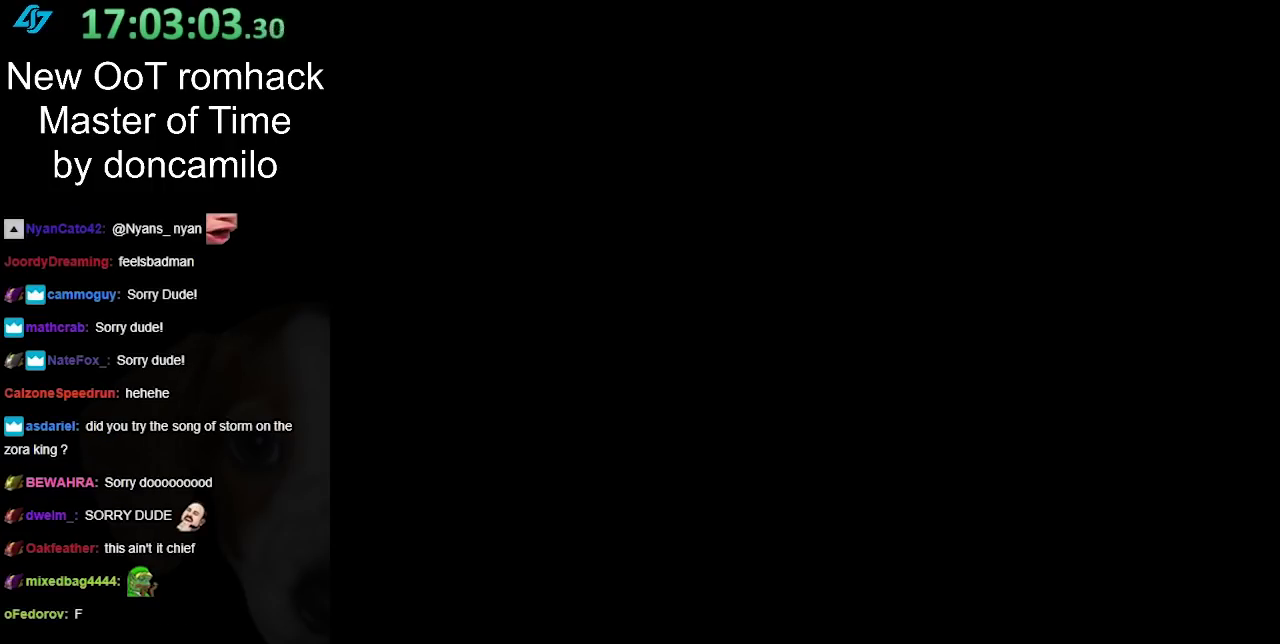
Gameplay with a controller (Nintendo layout); each line is a JSON object with the inputs held at the frame after it. "events" lists button and stick changes between this image and that frame as [ms after this image, input, new state], when the widget could be followed in between. Not read: L2 L3 R3.
{"buttons": ["B"], "left_stick": "center", "right_stick": "center", "events": [[133, "B", "down"]]}
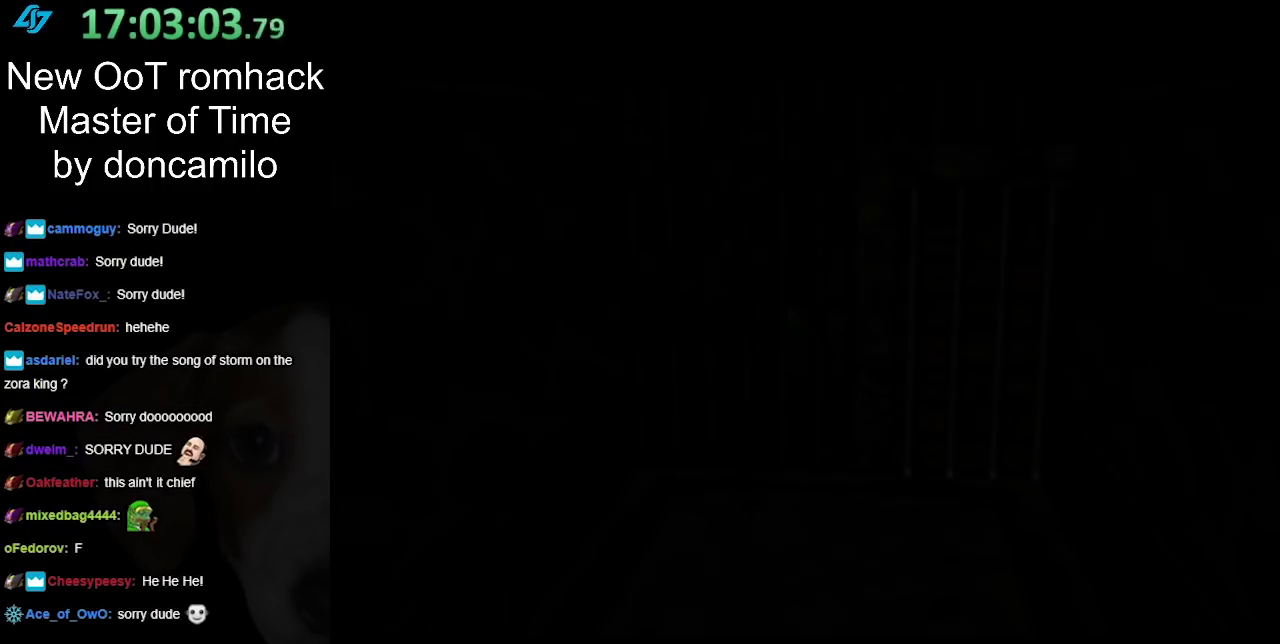
{"buttons": [], "left_stick": "center", "right_stick": "center", "events": [[117, "B", "up"]]}
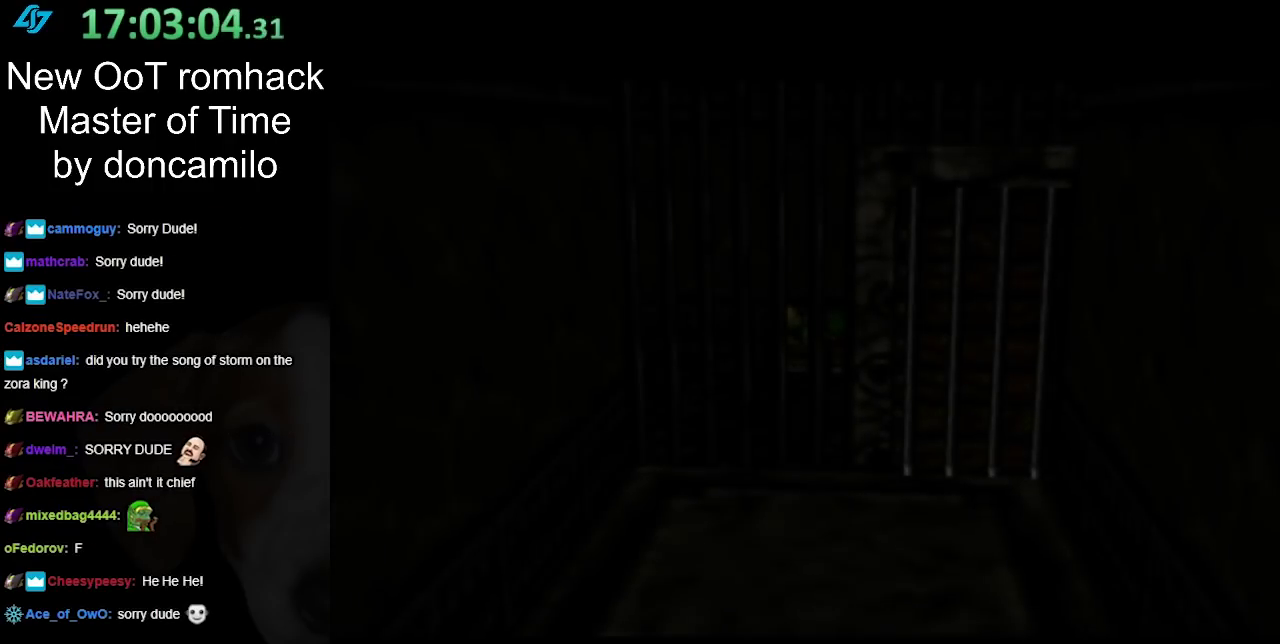
{"buttons": [], "left_stick": "center", "right_stick": "center", "events": [[100, "B", "down"], [350, "B", "up"]]}
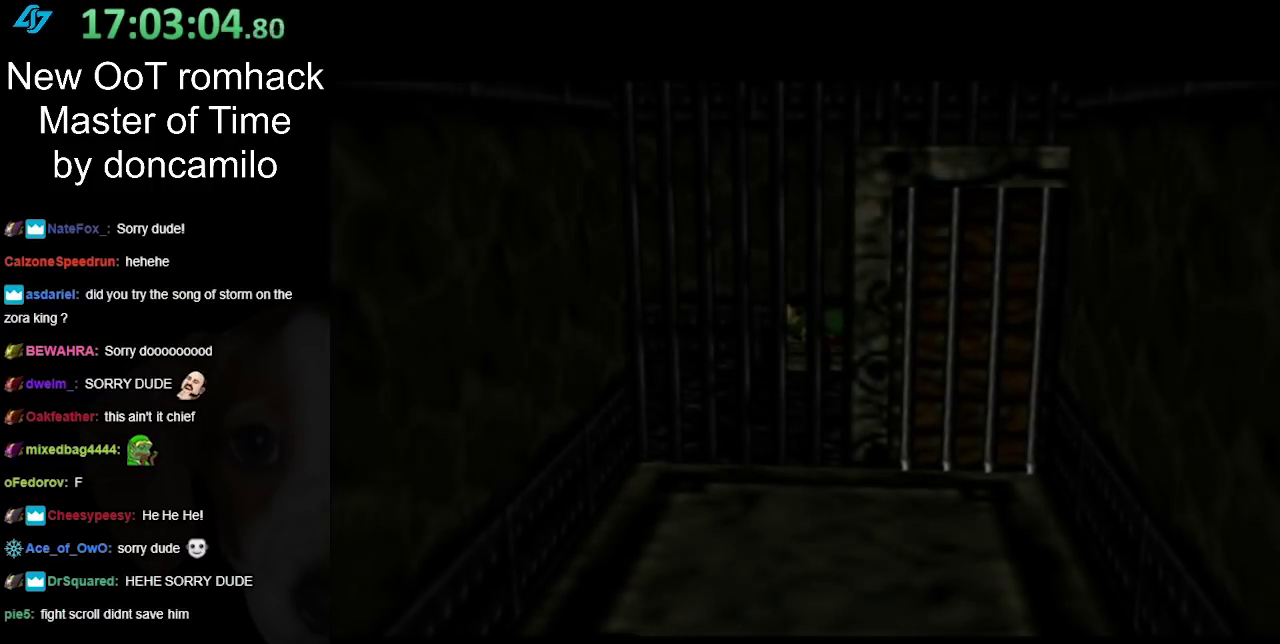
{"buttons": [], "left_stick": "center", "right_stick": "center", "events": []}
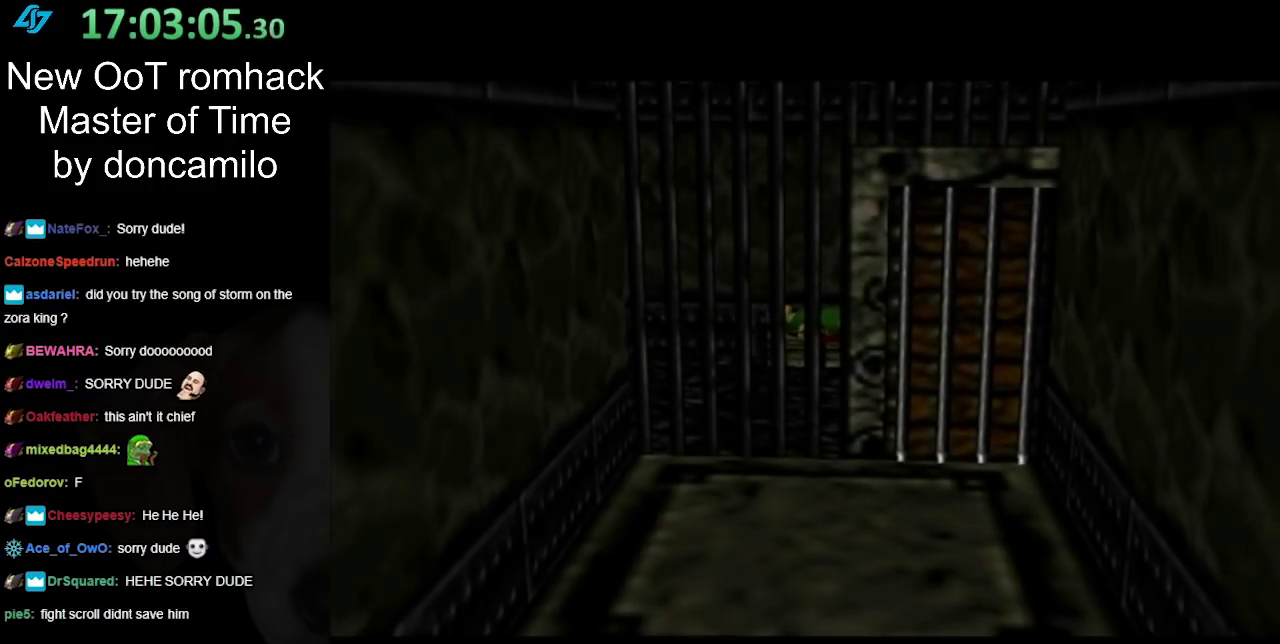
{"buttons": [], "left_stick": "center", "right_stick": "center", "events": []}
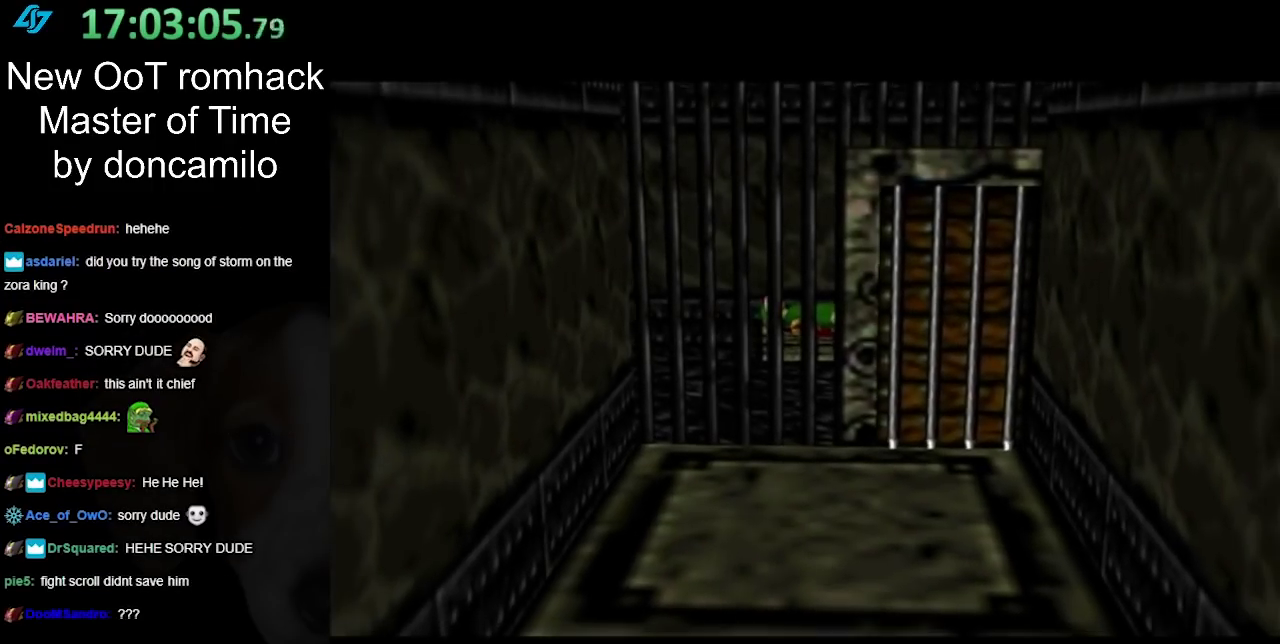
{"buttons": [], "left_stick": "center", "right_stick": "center", "events": []}
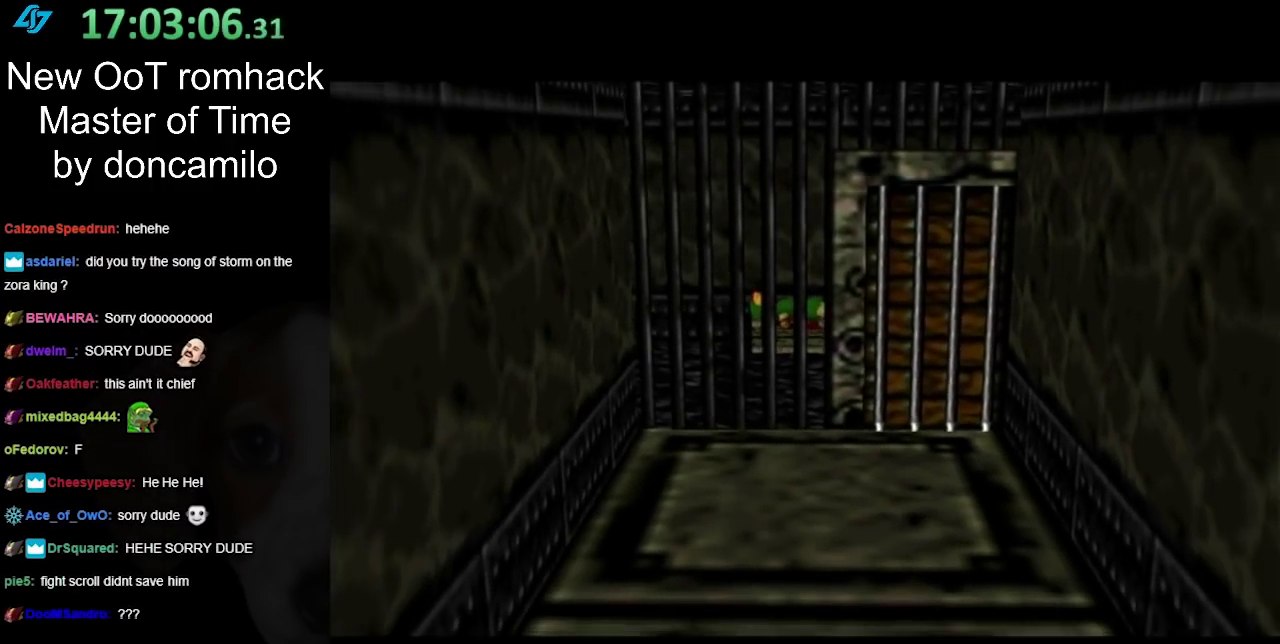
{"buttons": ["B"], "left_stick": "center", "right_stick": "center", "events": [[217, "B", "down"], [350, "B", "up"], [433, "B", "down"]]}
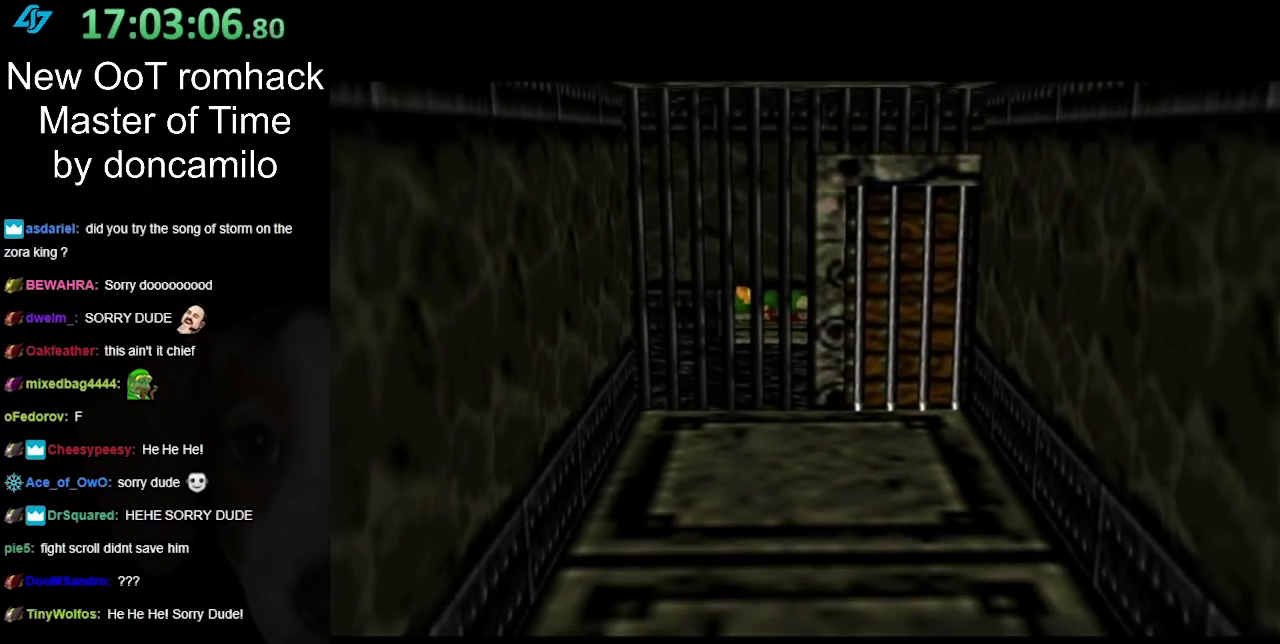
{"buttons": [], "left_stick": "center", "right_stick": "center", "events": [[100, "B", "up"], [183, "B", "down"], [217, "A", "down"], [317, "A", "up"], [350, "B", "up"]]}
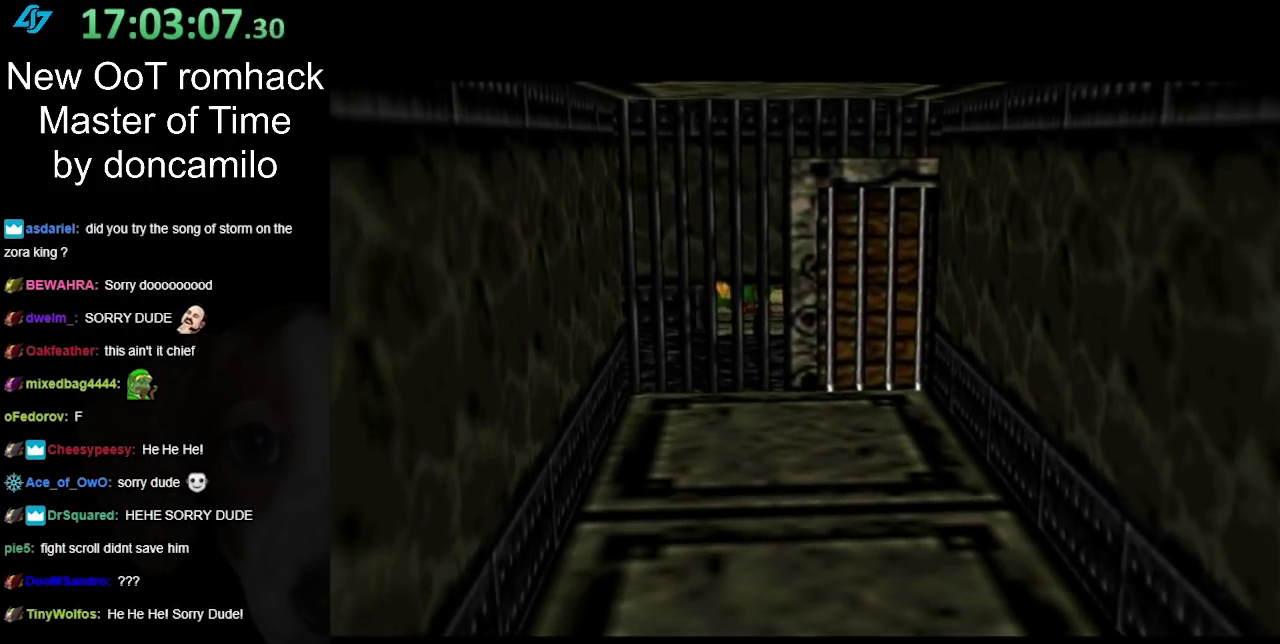
{"buttons": [], "left_stick": "center", "right_stick": "center", "events": []}
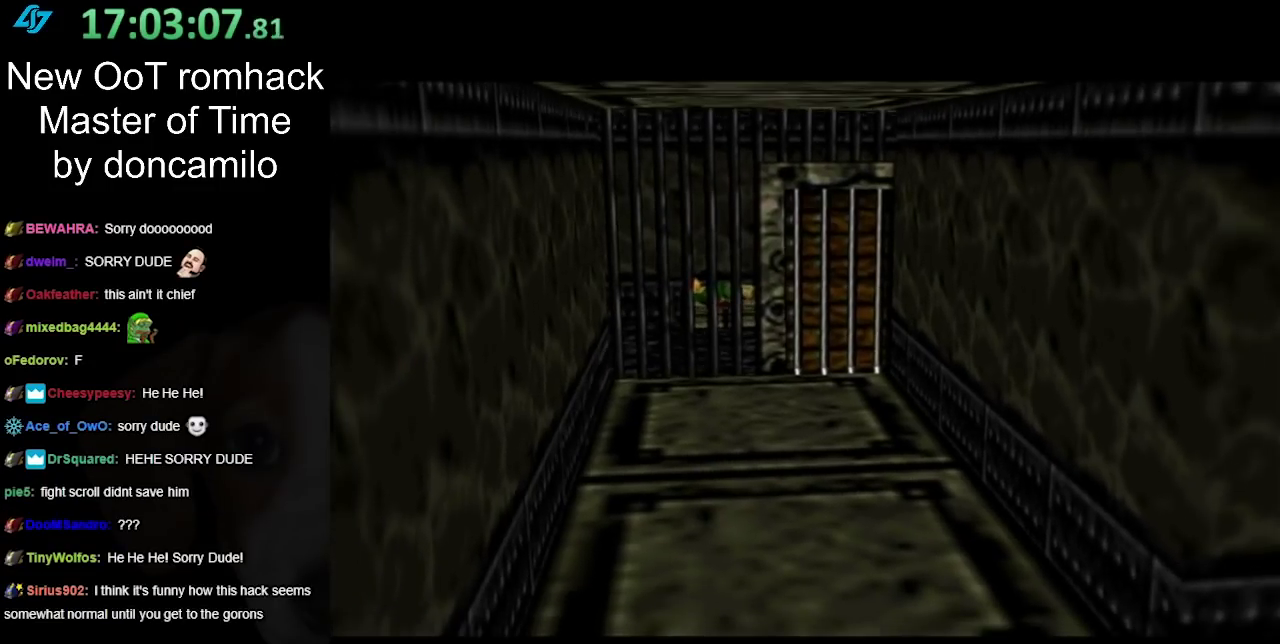
{"buttons": [], "left_stick": "center", "right_stick": "center", "events": []}
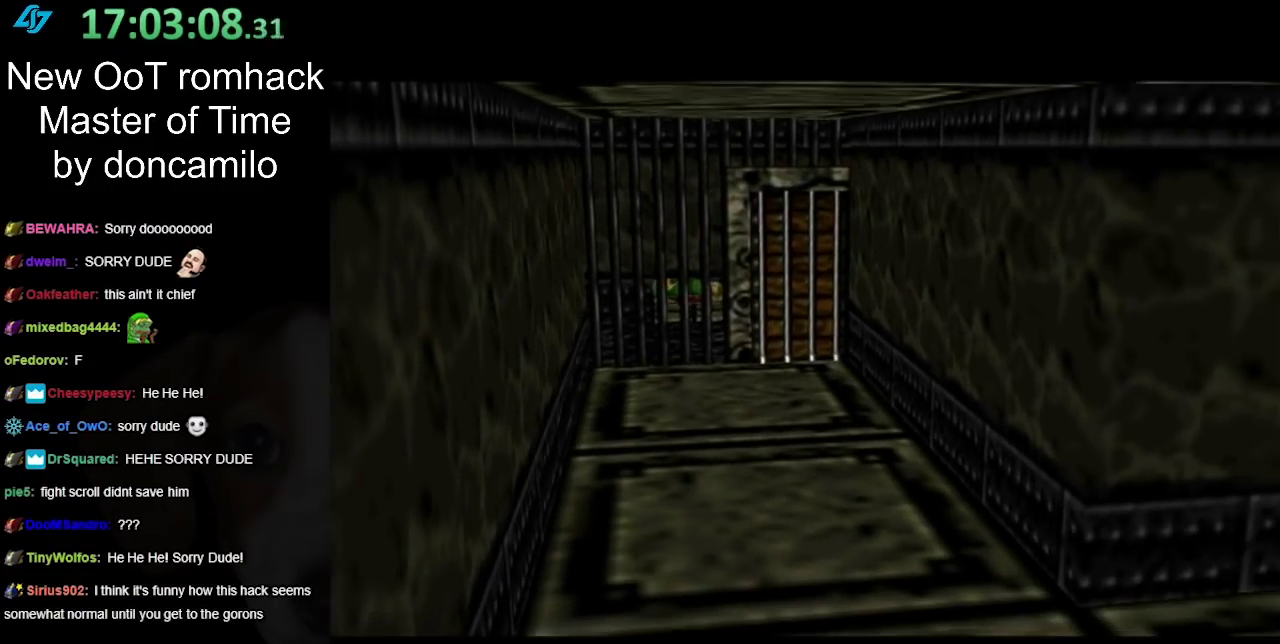
{"buttons": [], "left_stick": "center", "right_stick": "center", "events": [[33, "B", "down"], [183, "B", "up"]]}
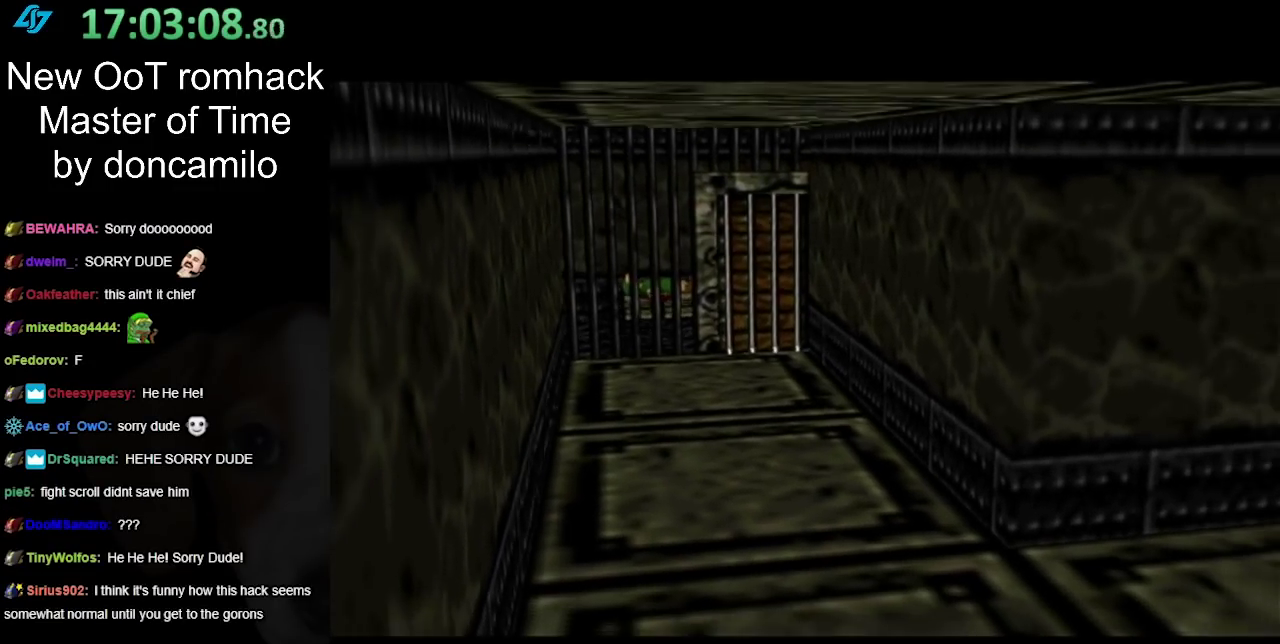
{"buttons": [], "left_stick": "center", "right_stick": "center", "events": []}
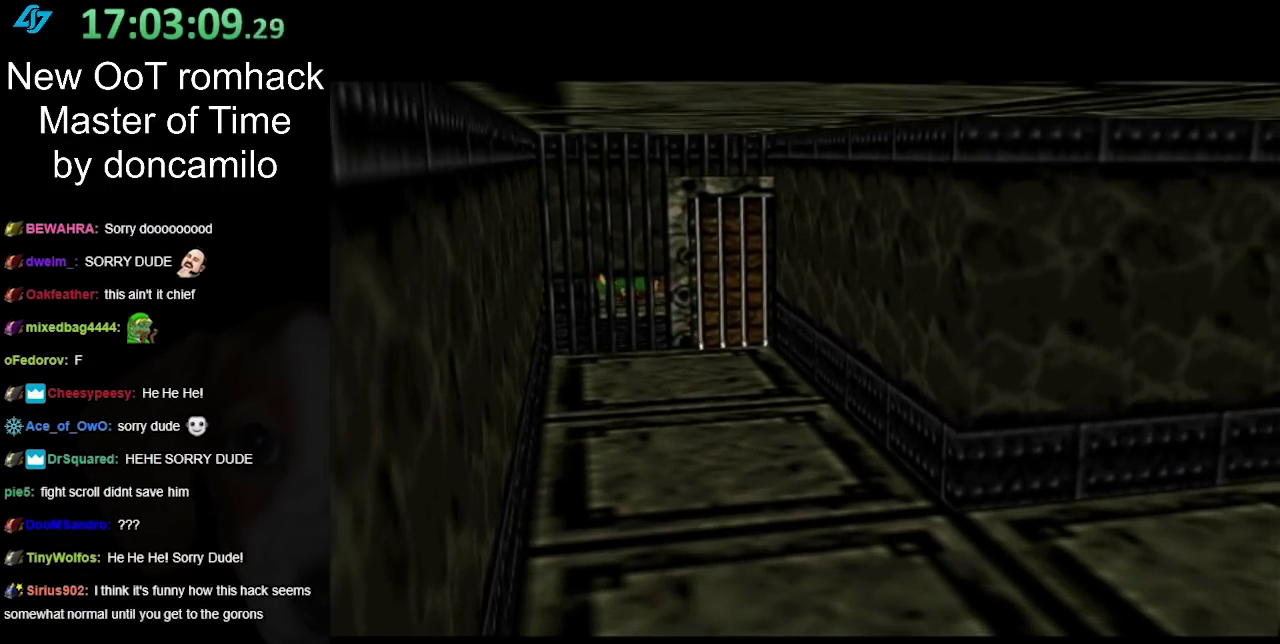
{"buttons": [], "left_stick": "center", "right_stick": "center", "events": [[350, "B", "down"], [500, "B", "up"]]}
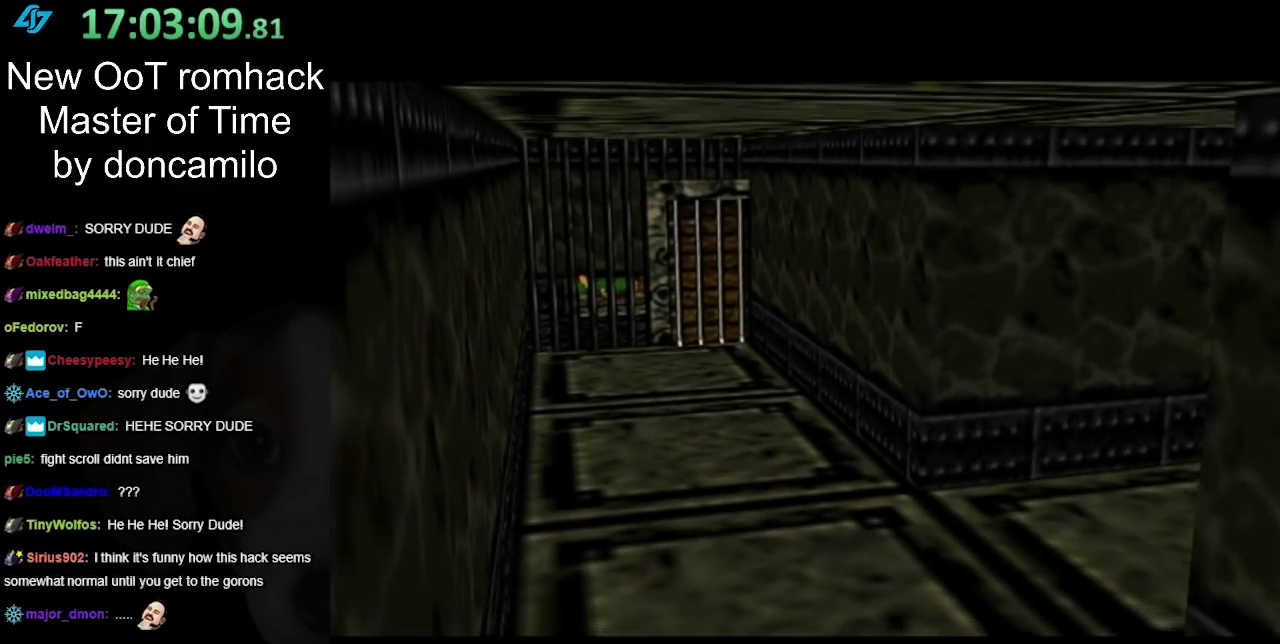
{"buttons": [], "left_stick": "center", "right_stick": "center", "events": [[117, "B", "down"], [283, "B", "up"]]}
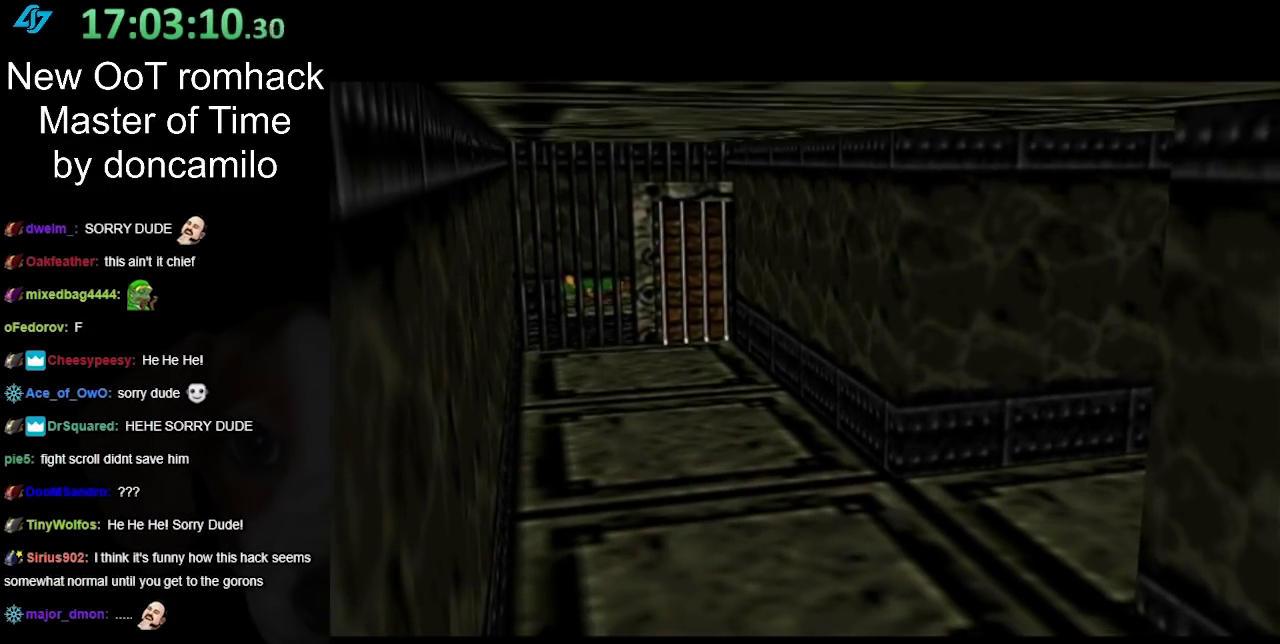
{"buttons": ["B"], "left_stick": "center", "right_stick": "center", "events": [[67, "B", "down"], [250, "B", "up"], [400, "B", "down"]]}
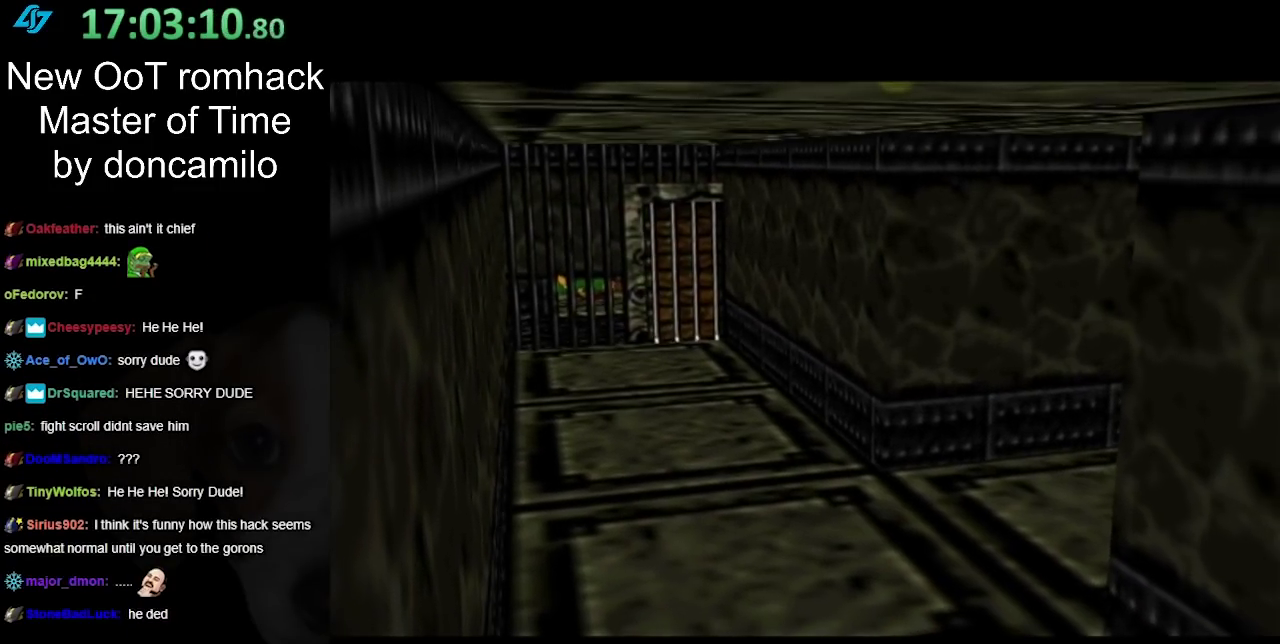
{"buttons": [], "left_stick": "center", "right_stick": "center", "events": [[33, "B", "up"]]}
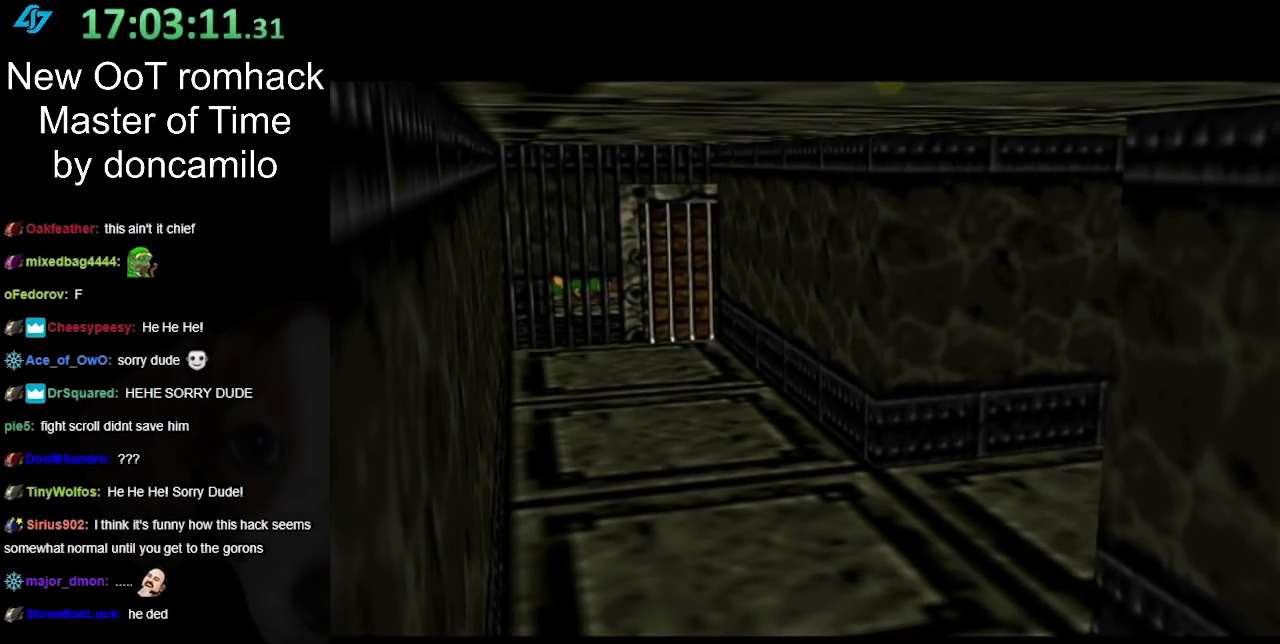
{"buttons": ["B"], "left_stick": "center", "right_stick": "center", "events": [[183, "B", "down"], [317, "B", "up"], [433, "B", "down"]]}
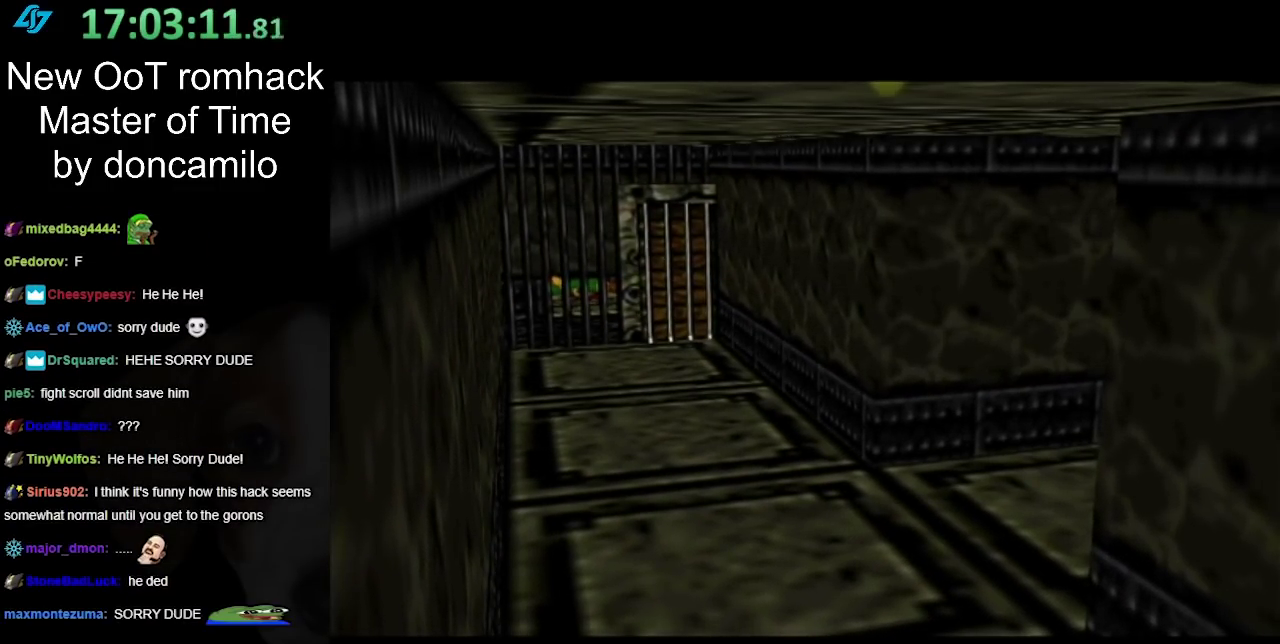
{"buttons": [], "left_stick": "center", "right_stick": "center", "events": [[67, "B", "up"], [150, "B", "down"], [217, "B", "up"], [383, "B", "down"], [467, "B", "up"]]}